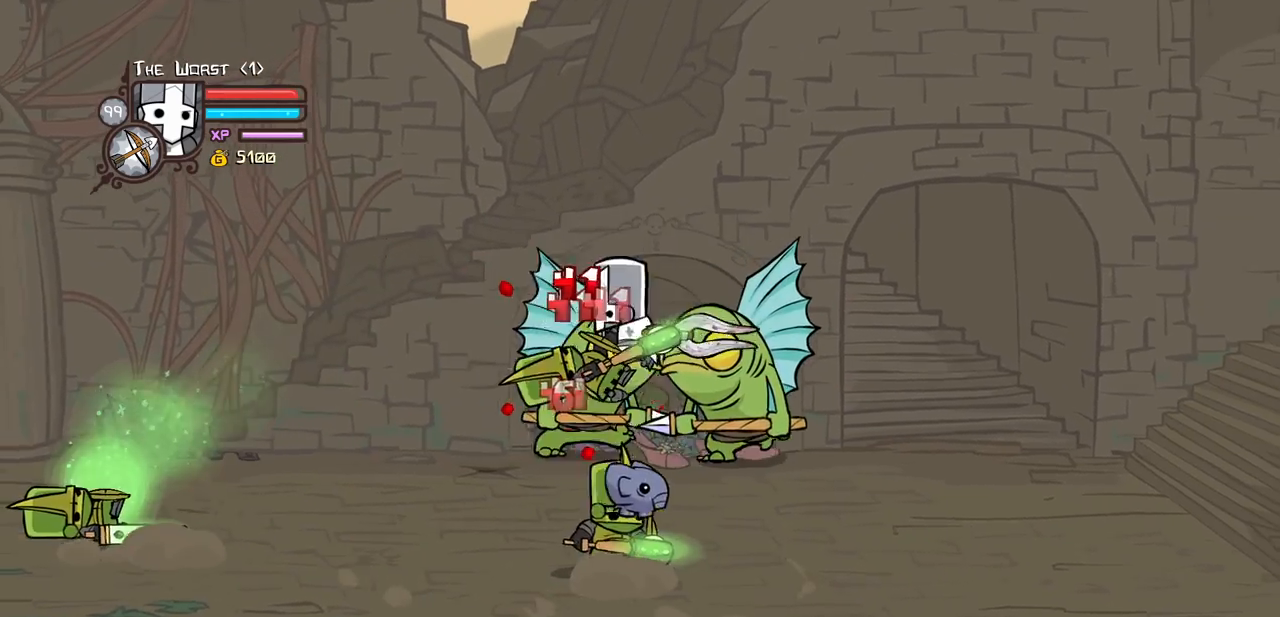
Gameplay with keyboard; each line is a JSON object with the keys held at the frame after it. "events" lists presses ("down") and releases ("up") of "block", "down", "heavy", "item", "iteml", "itemr", "jump", "left", "light", "magic", "right" and "up" between this image and that frame as [ms after this image, input, new state], when the widget could be followed in between. No other keys are recorded. Mouse input is not recorded. Key names are as the overlay labels them; some are game actions (e.g. jump) rather than physical keys.
{"keys": ["light"], "events": [[100, "heavy", "down"], [150, "light", "up"], [333, "heavy", "up"], [333, "light", "down"]]}
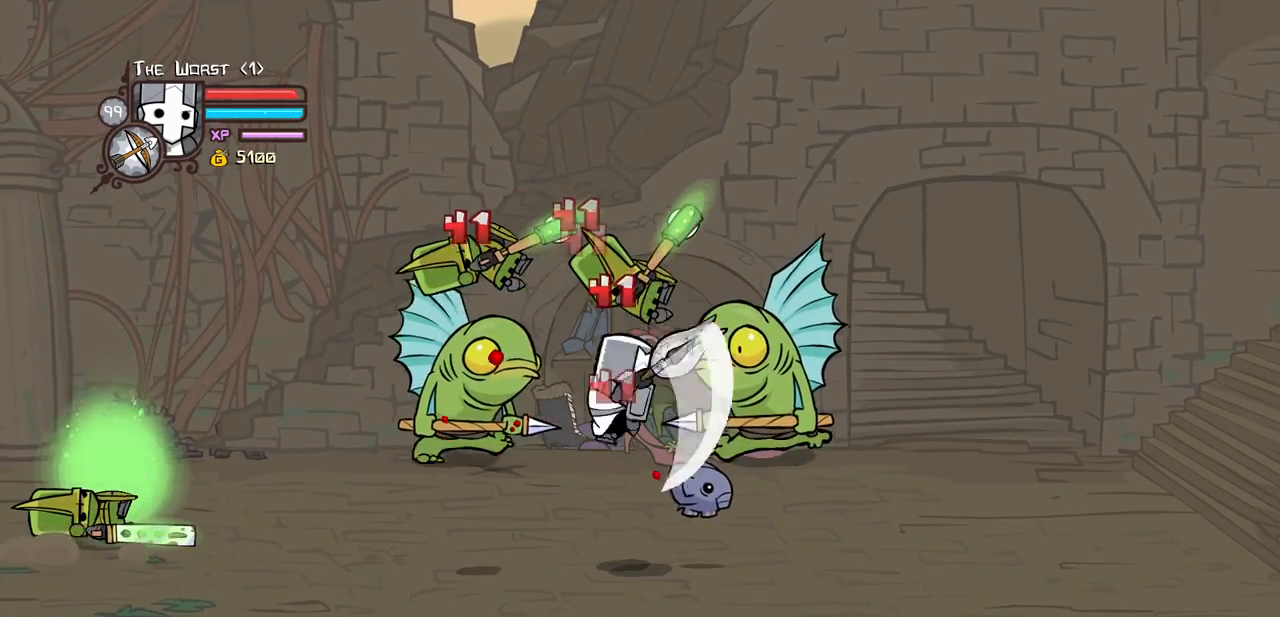
{"keys": [], "events": [[116, "light", "up"], [166, "light", "down"], [216, "left", "down"], [266, "heavy", "down"], [316, "left", "up"], [400, "left", "down"], [400, "light", "up"], [500, "heavy", "up"], [500, "left", "up"]]}
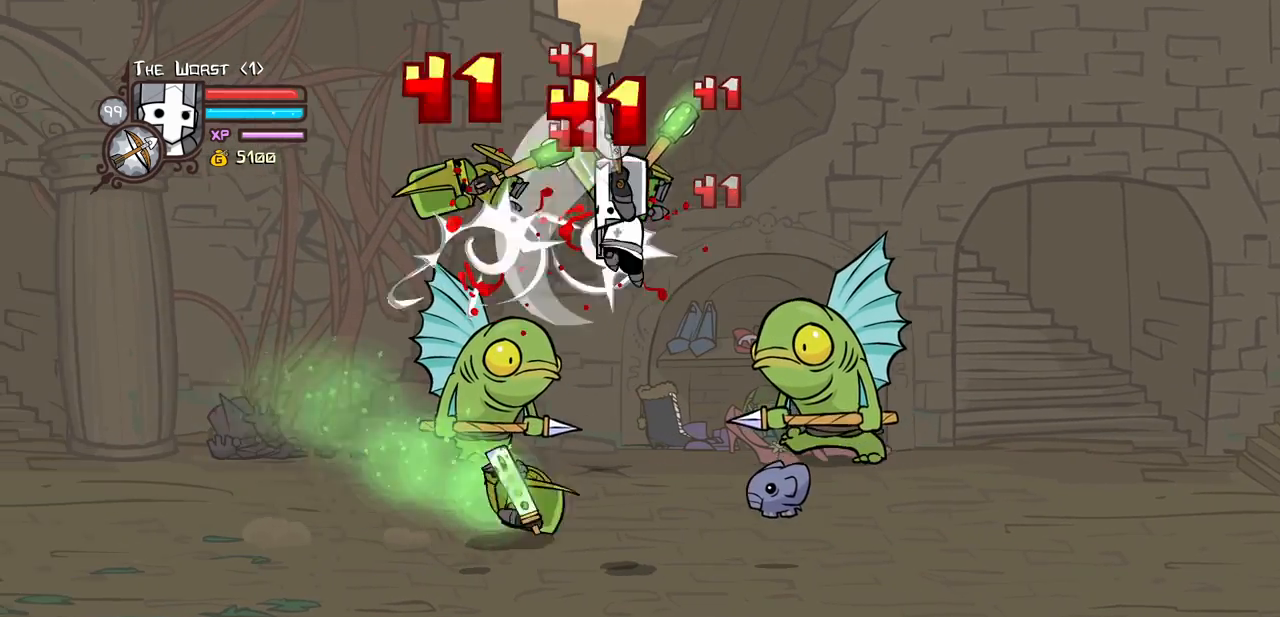
{"keys": [], "events": [[33, "heavy", "down"], [283, "heavy", "up"]]}
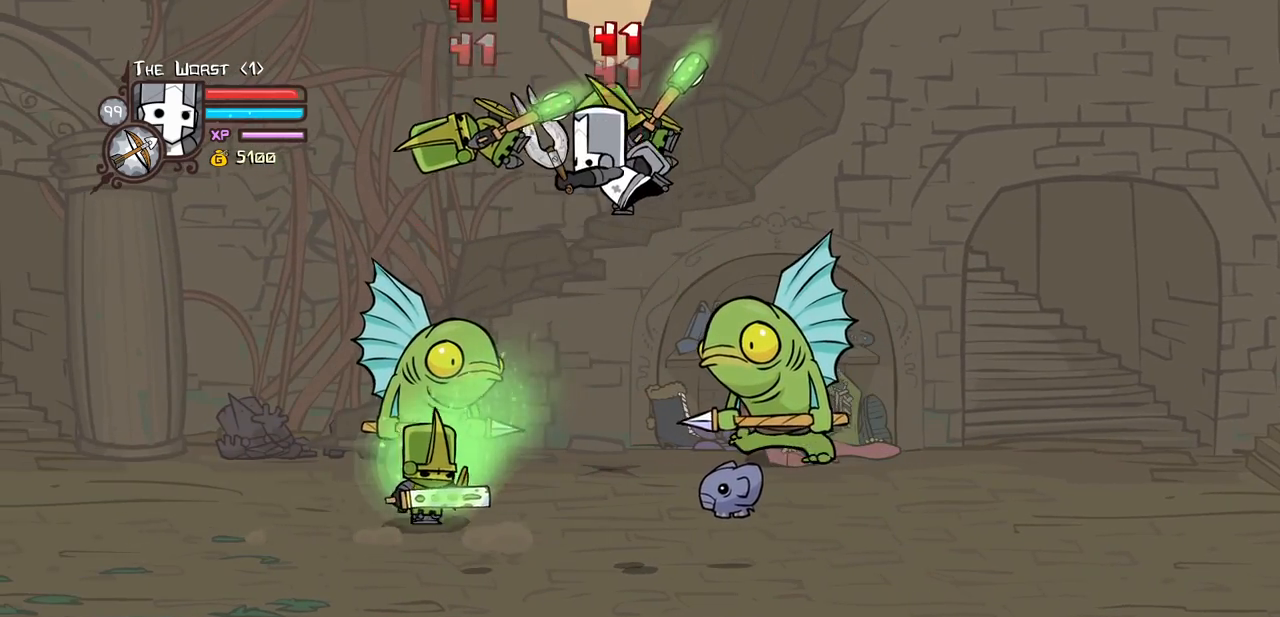
{"keys": ["heavy"], "events": [[100, "left", "down"], [100, "light", "down"], [200, "heavy", "down"], [300, "left", "up"], [300, "light", "up"]]}
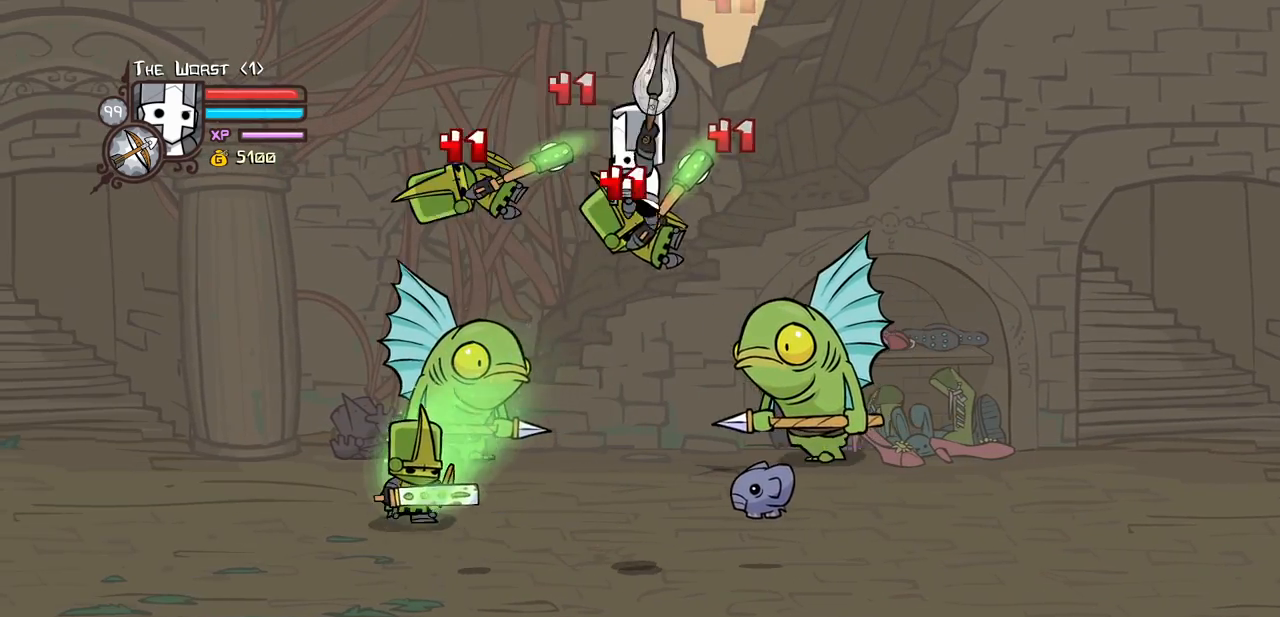
{"keys": ["heavy"], "events": [[33, "heavy", "up"], [116, "light", "down"], [166, "left", "down"], [216, "heavy", "down"], [300, "left", "up"], [300, "light", "up"], [450, "heavy", "up"], [500, "heavy", "down"]]}
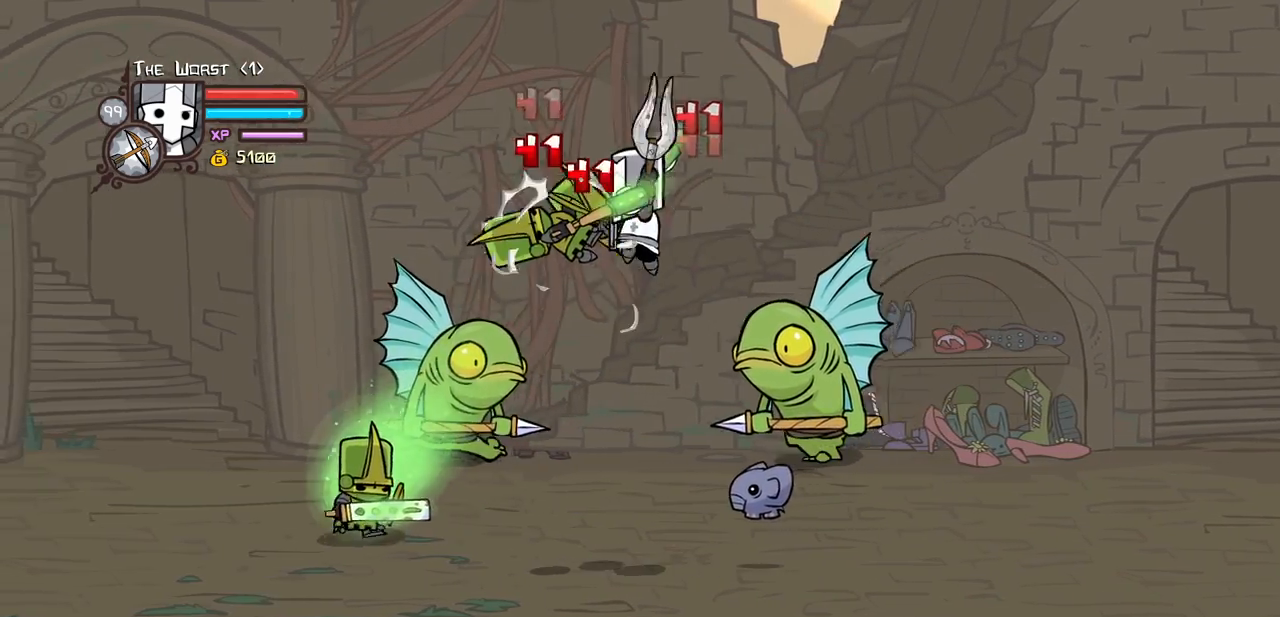
{"keys": ["left", "up"], "events": [[233, "heavy", "up"], [283, "left", "down"], [466, "up", "down"]]}
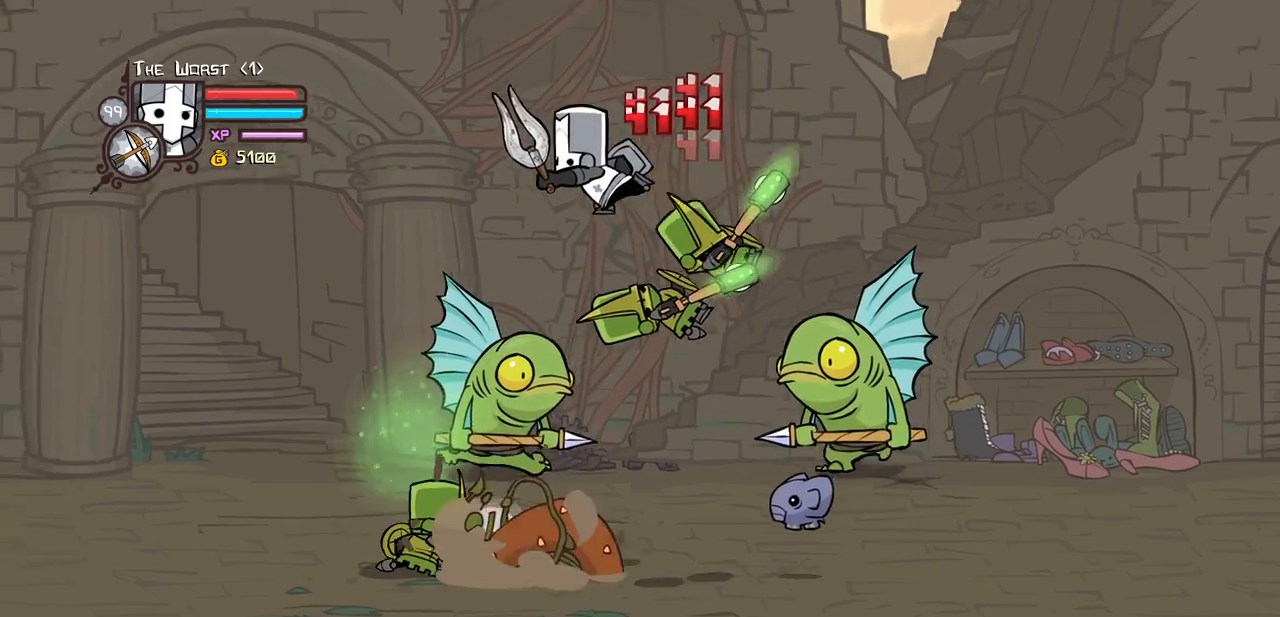
{"keys": ["left", "up"], "events": [[66, "light", "down"], [100, "up", "up"], [150, "heavy", "down"], [250, "light", "up"], [283, "up", "down"], [383, "heavy", "up"]]}
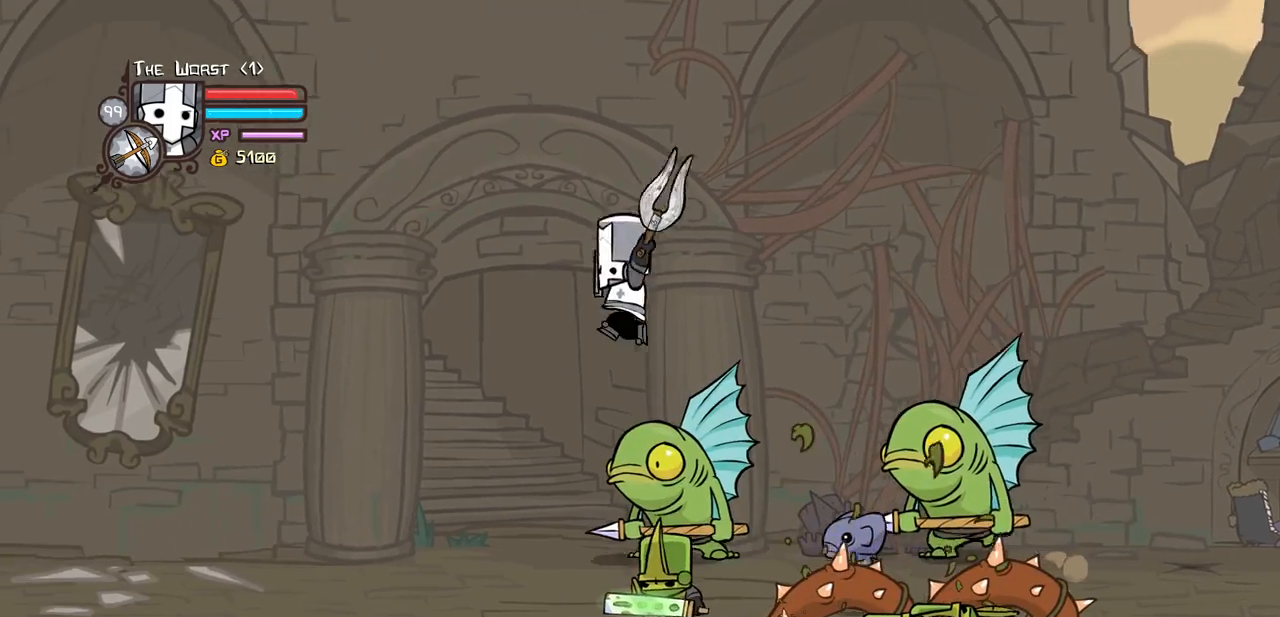
{"keys": ["down", "right"], "events": [[66, "up", "up"], [116, "down", "down"], [400, "right", "down"], [450, "left", "up"]]}
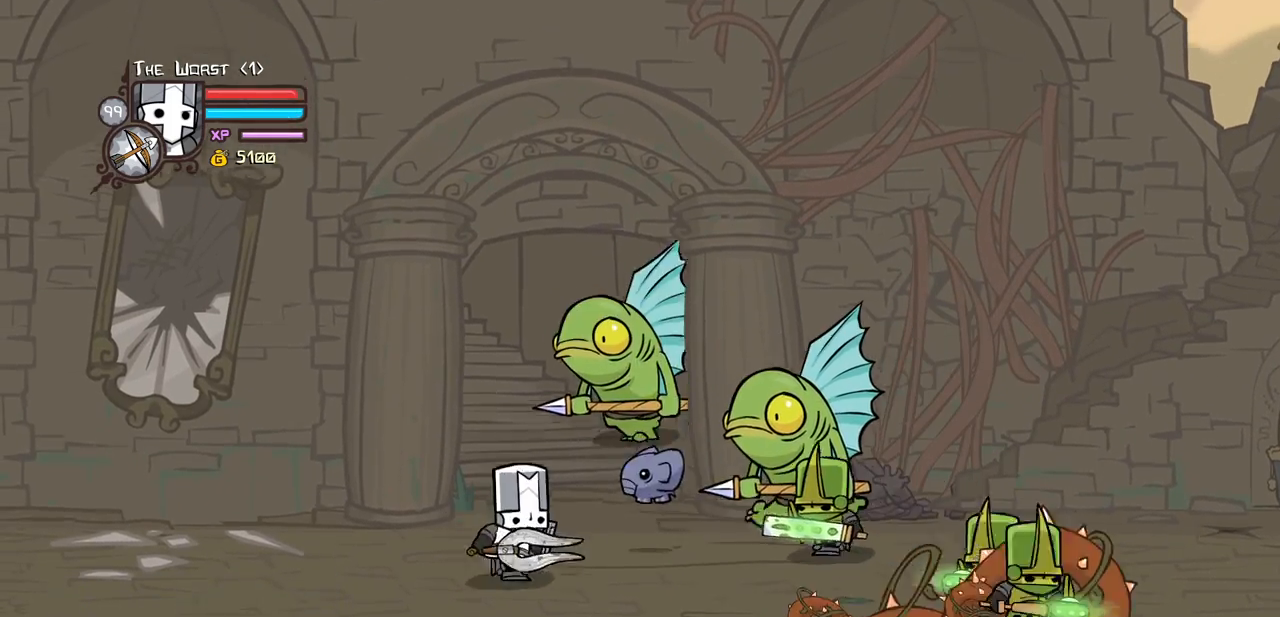
{"keys": ["light", "right"], "events": [[133, "down", "up"], [233, "up", "down"], [316, "jump", "down"], [366, "light", "down"], [366, "up", "up"], [466, "jump", "up"]]}
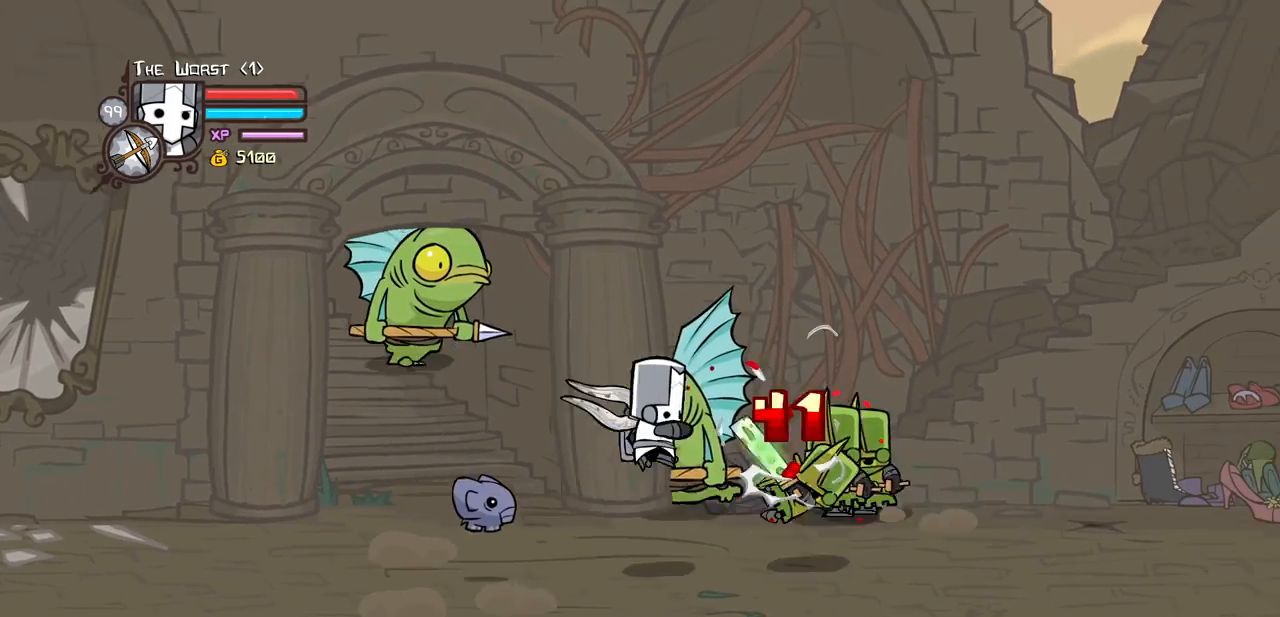
{"keys": [], "events": [[16, "light", "up"], [16, "right", "up"], [50, "light", "down"], [100, "right", "down"], [200, "heavy", "down"], [250, "light", "up"], [250, "right", "up"], [483, "heavy", "up"]]}
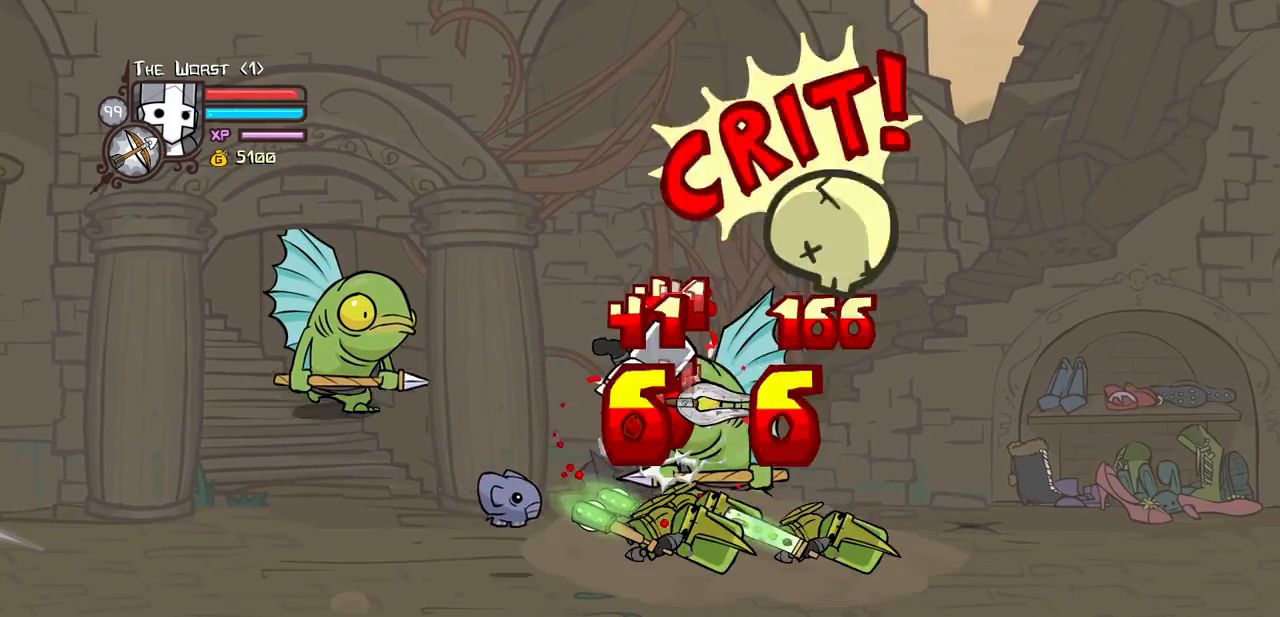
{"keys": ["heavy", "right"], "events": [[33, "heavy", "down"], [266, "heavy", "up"], [266, "light", "down"], [316, "right", "down"], [400, "heavy", "down"], [450, "light", "up"], [450, "right", "up"], [500, "right", "down"]]}
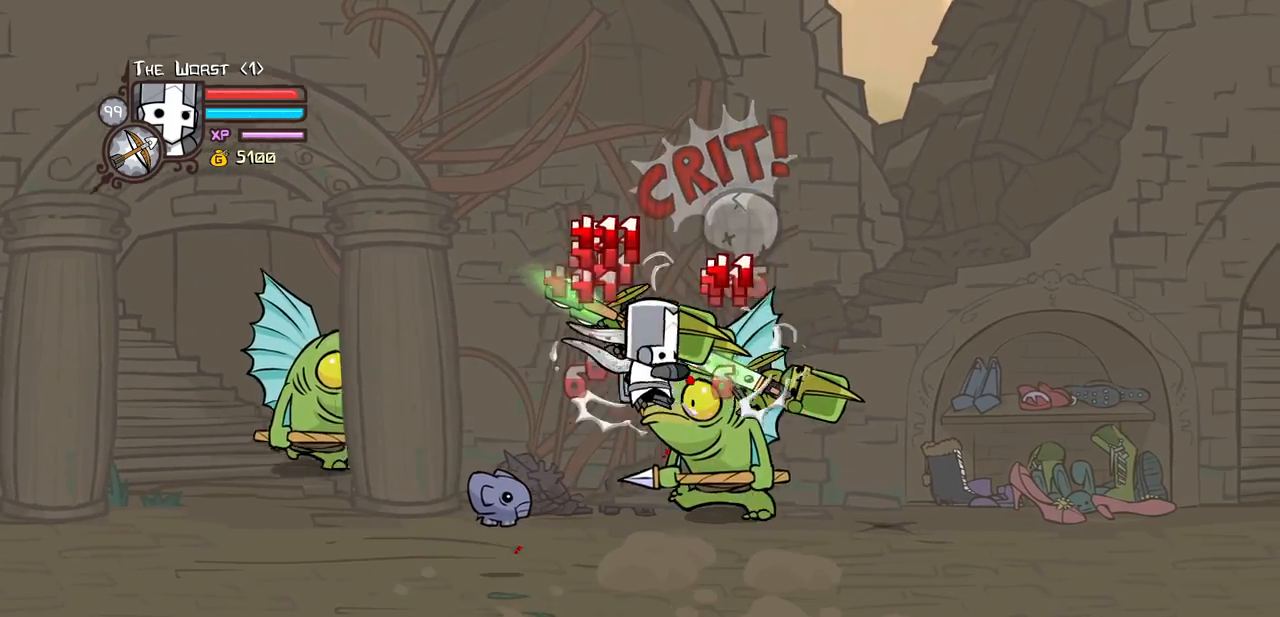
{"keys": ["heavy"], "events": [[133, "heavy", "up"], [133, "right", "up"], [183, "heavy", "down"], [416, "heavy", "up"], [466, "heavy", "down"]]}
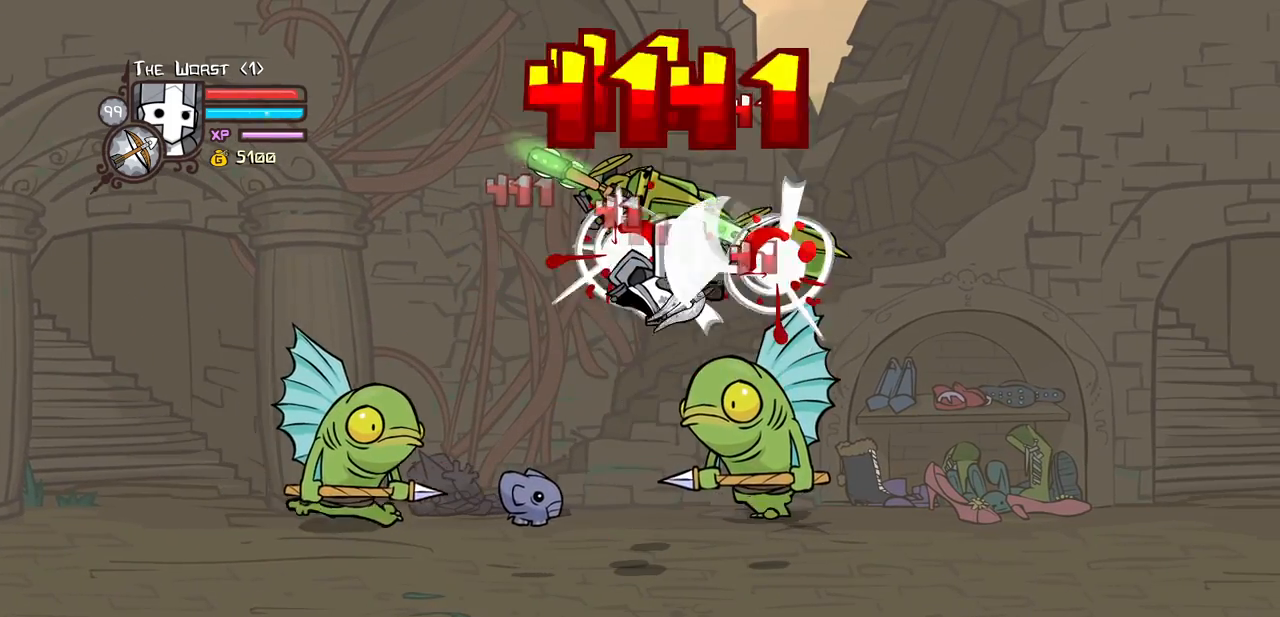
{"keys": ["heavy"], "events": [[150, "light", "down"], [150, "right", "down"], [200, "heavy", "up"], [333, "heavy", "down"], [383, "light", "up"], [433, "right", "up"]]}
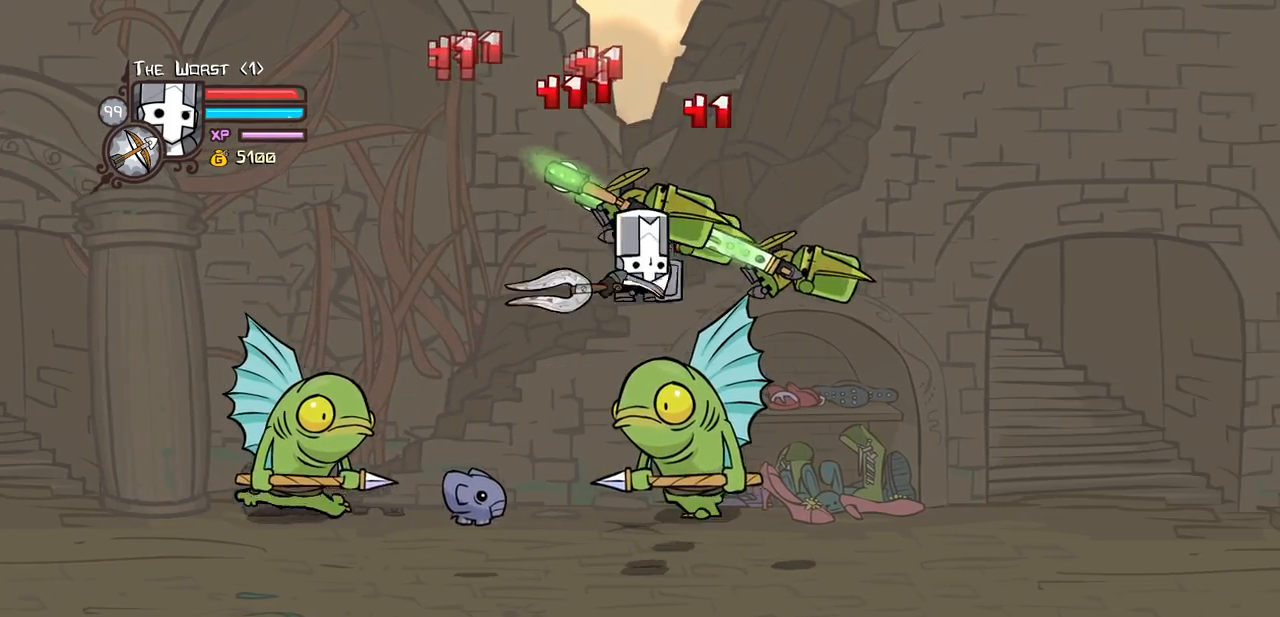
{"keys": ["light", "right"], "events": [[66, "light", "down"], [116, "heavy", "up"], [400, "light", "up"], [450, "light", "down"], [450, "right", "down"]]}
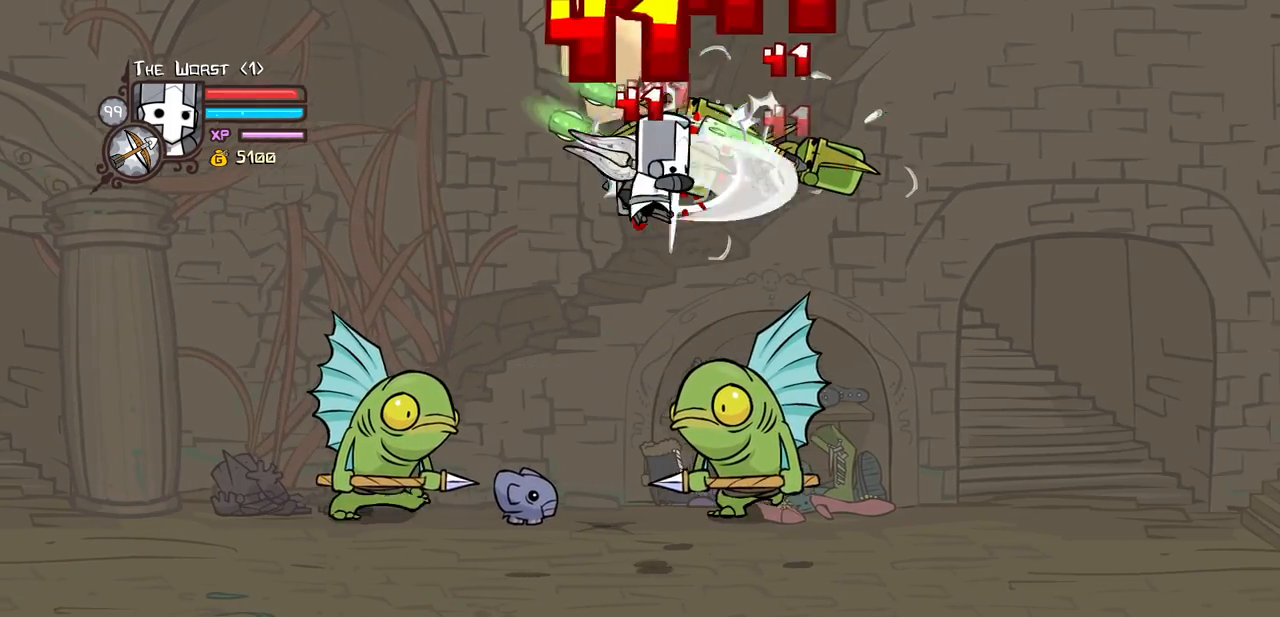
{"keys": ["light"], "events": [[50, "heavy", "down"], [133, "light", "up"], [183, "right", "up"], [366, "heavy", "up"], [466, "light", "down"]]}
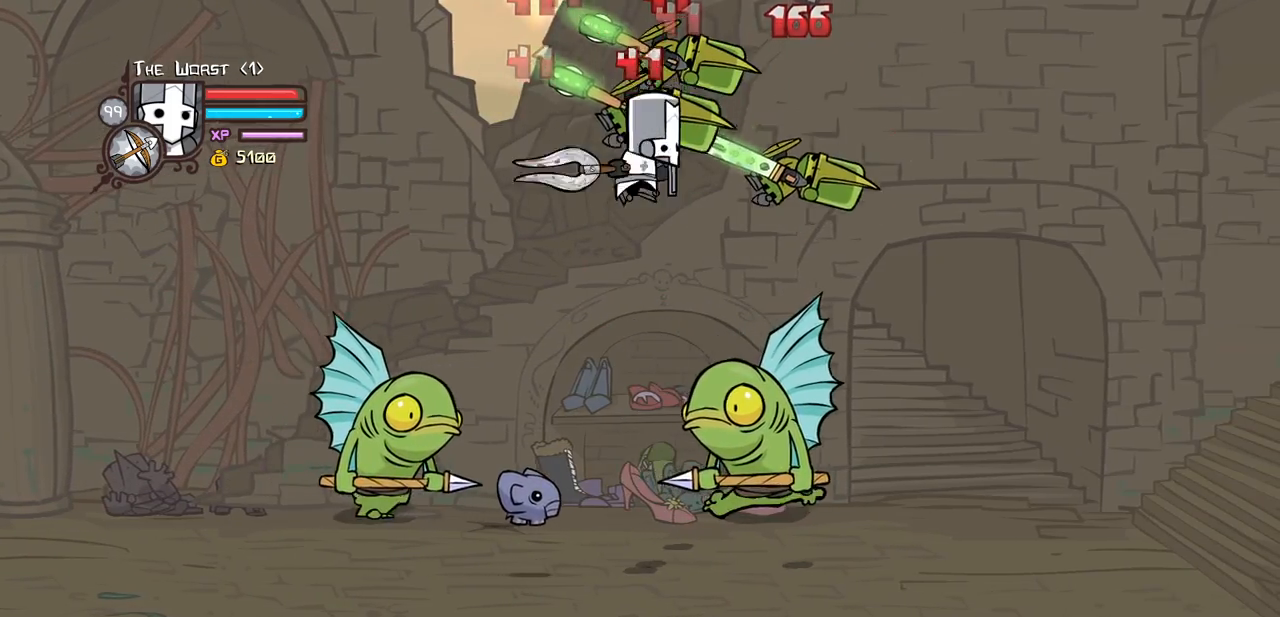
{"keys": ["light", "right"], "events": [[16, "right", "down"], [66, "heavy", "down"], [150, "light", "up"], [200, "right", "up"], [300, "light", "down"], [300, "right", "down"], [333, "heavy", "up"]]}
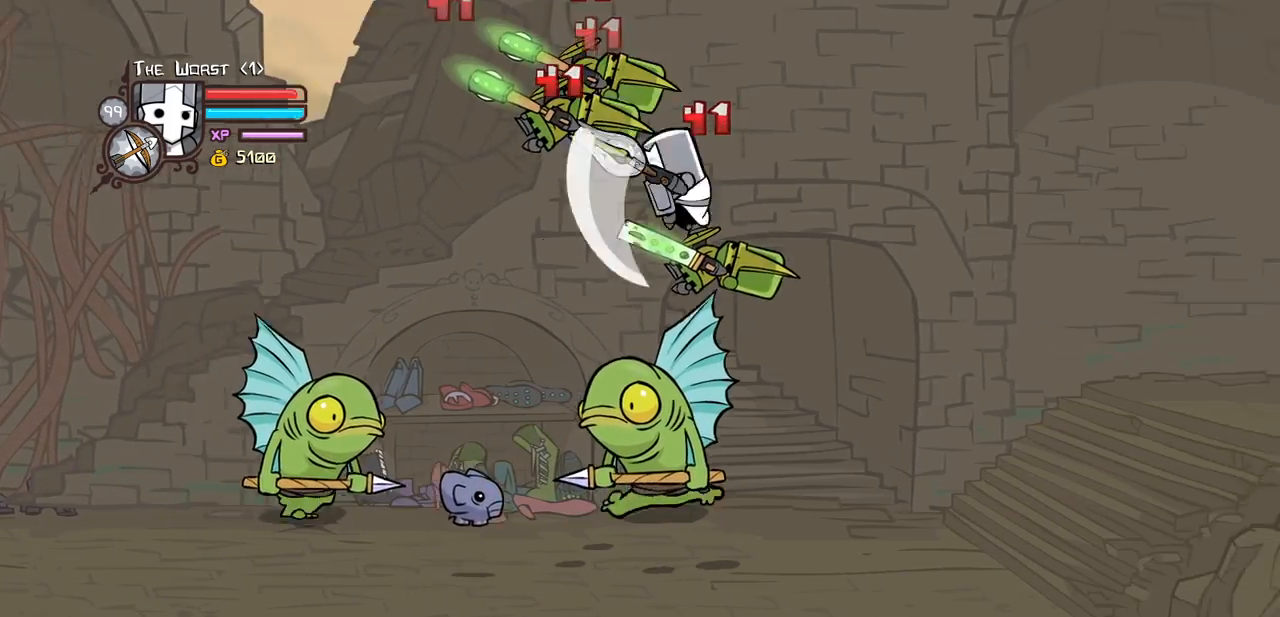
{"keys": ["jump"], "events": [[33, "left", "down"], [66, "right", "up"], [116, "light", "up"], [166, "left", "up"], [300, "left", "down"], [350, "jump", "down"], [450, "left", "up"]]}
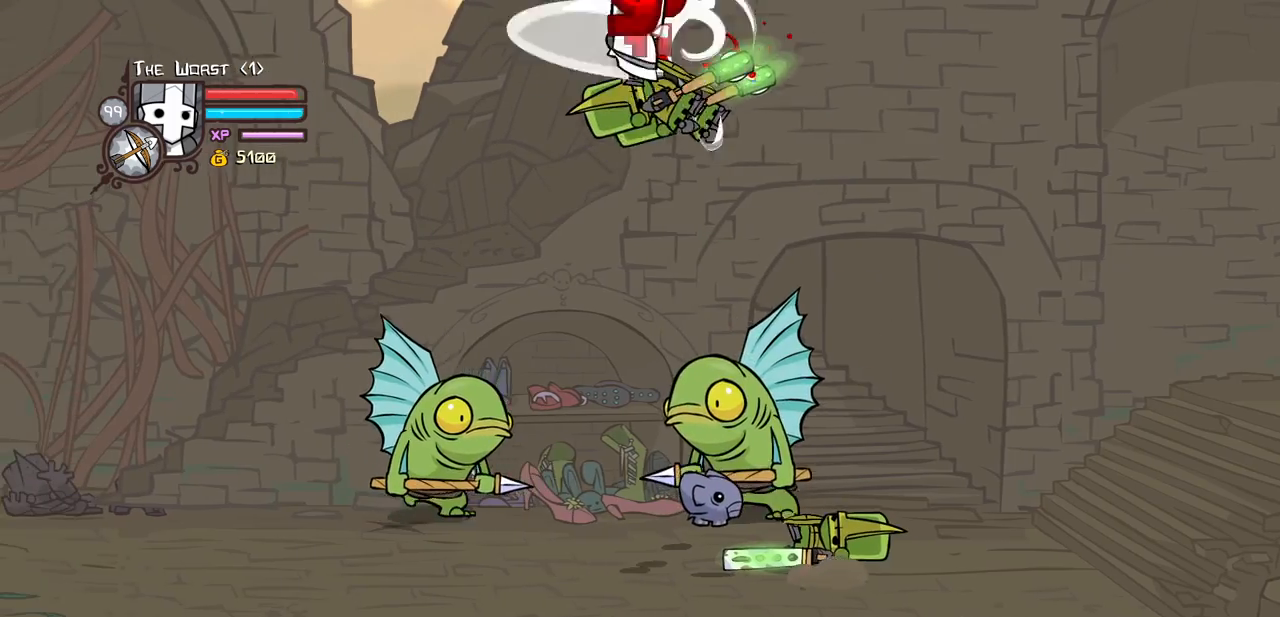
{"keys": ["left"], "events": [[83, "jump", "up"], [133, "left", "down"], [283, "left", "up"], [366, "jump", "down"], [416, "left", "down"], [466, "jump", "up"]]}
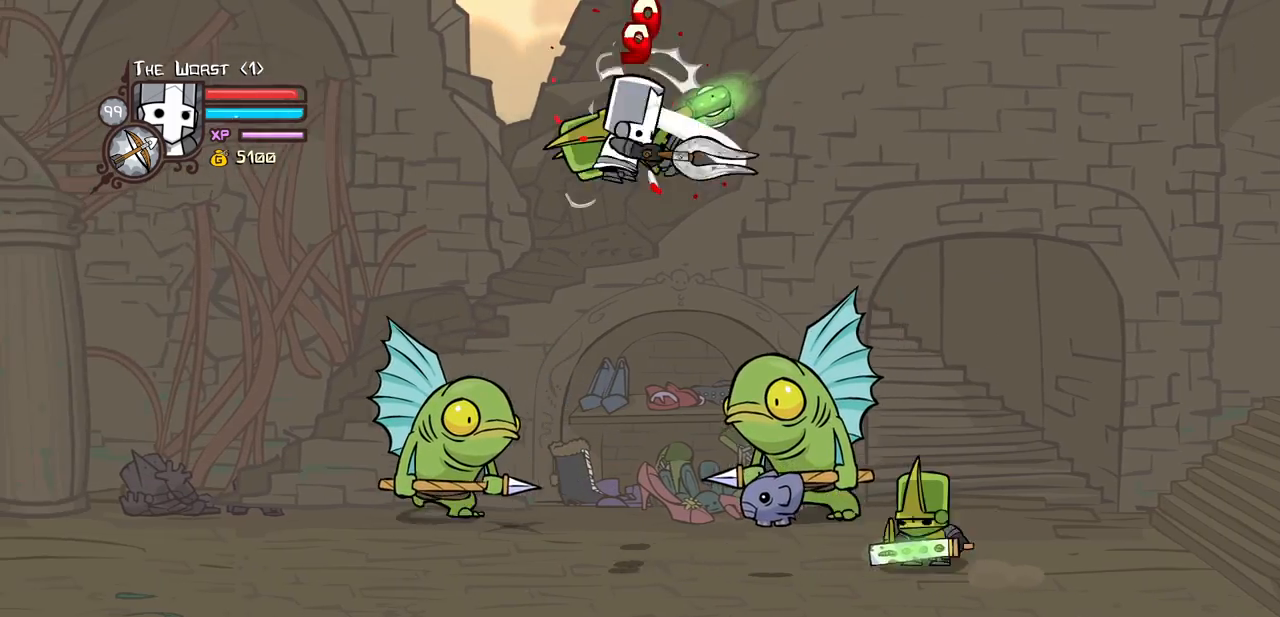
{"keys": ["heavy"], "events": [[66, "left", "up"], [250, "left", "down"], [383, "heavy", "down"], [383, "left", "up"]]}
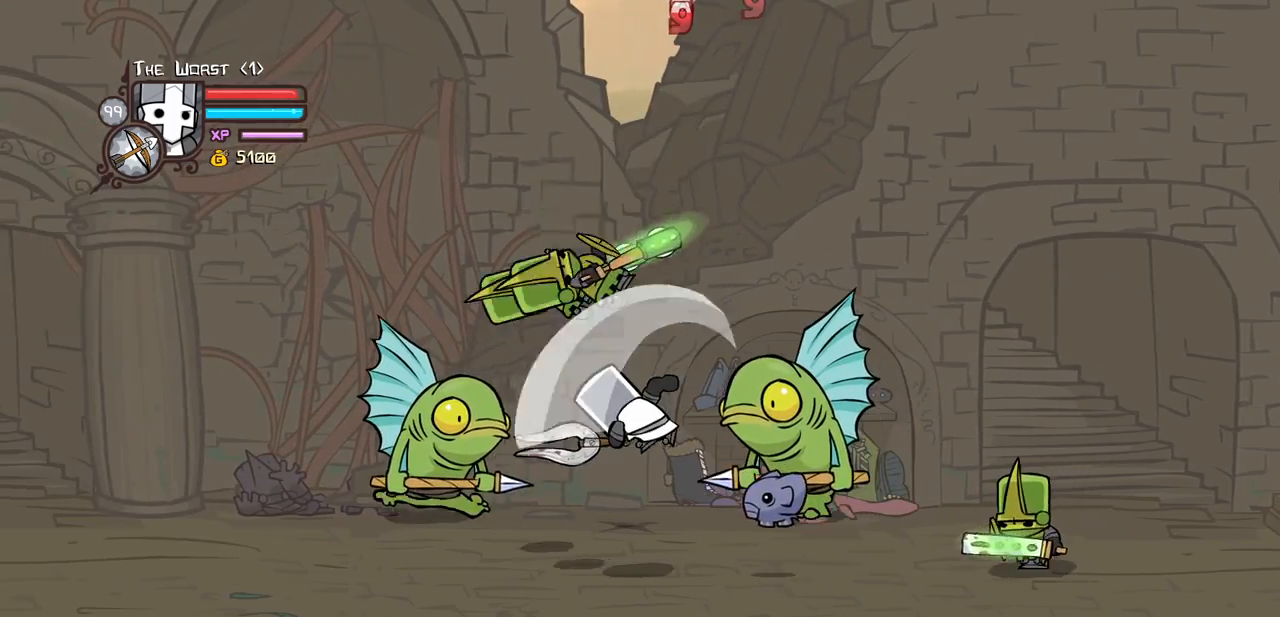
{"keys": ["left"], "events": [[33, "heavy", "up"], [116, "heavy", "down"], [166, "left", "down"], [350, "heavy", "up"], [350, "left", "up"], [500, "left", "down"]]}
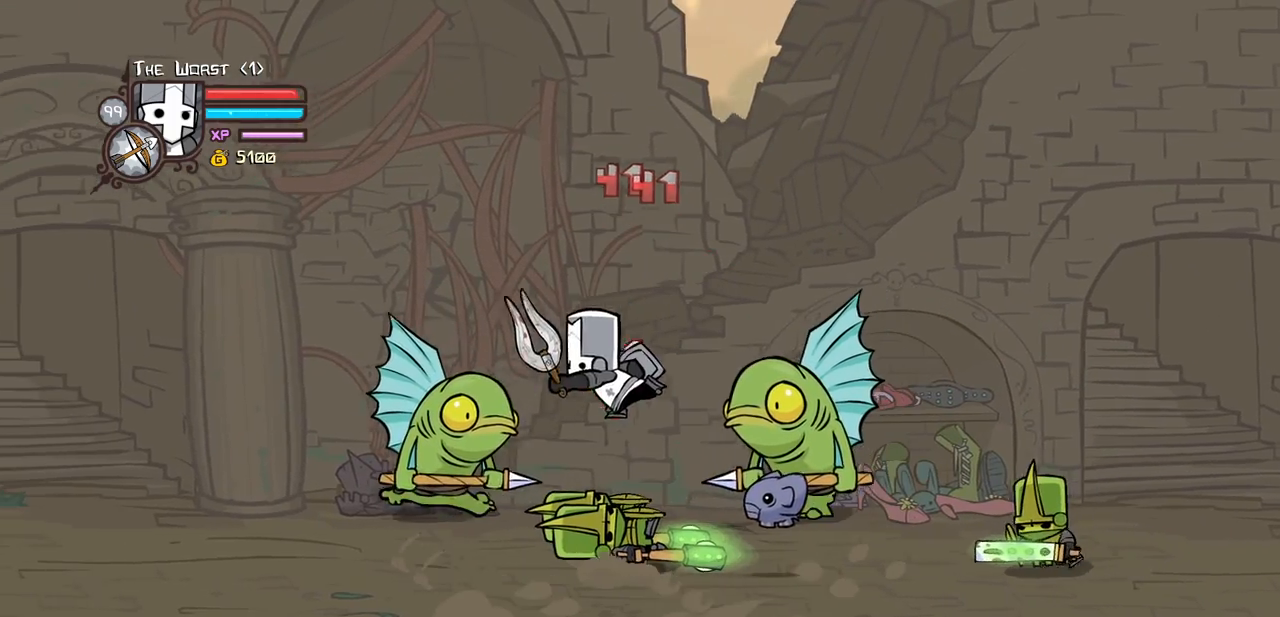
{"keys": ["heavy", "jump", "right"], "events": [[366, "left", "up"], [366, "right", "down"], [366, "up", "down"], [416, "jump", "down"], [466, "heavy", "down"], [466, "up", "up"]]}
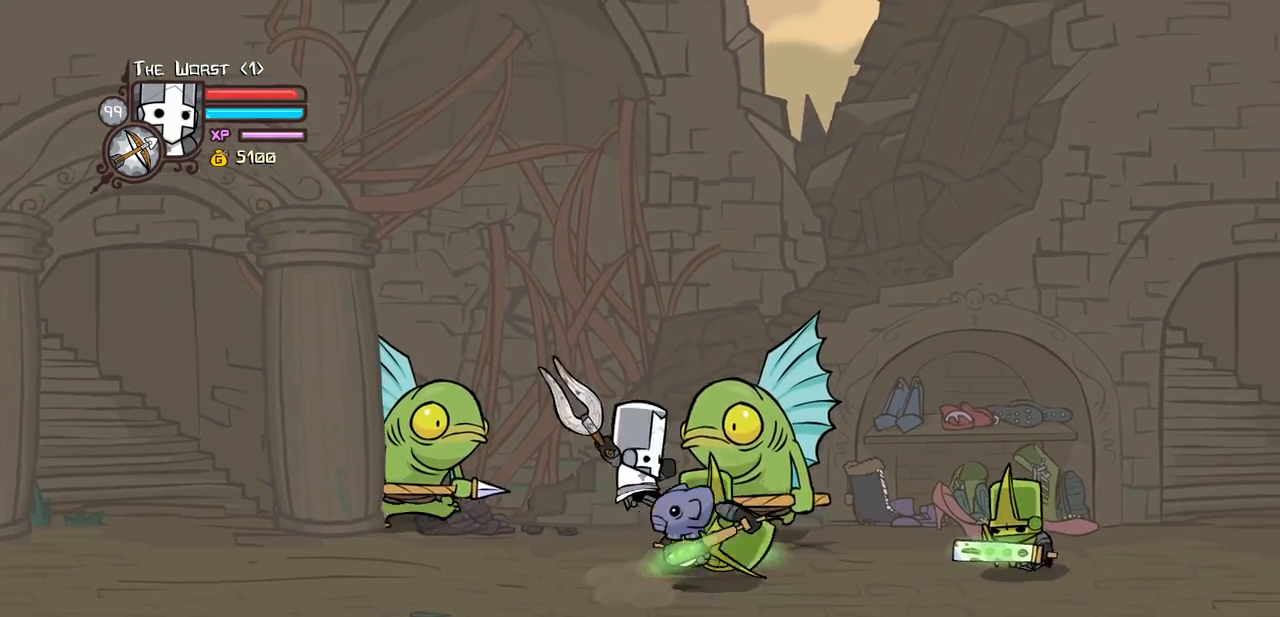
{"keys": ["light", "right"], "events": [[16, "right", "up"], [50, "jump", "up"], [150, "heavy", "up"], [200, "heavy", "down"], [433, "heavy", "up"], [483, "light", "down"], [483, "right", "down"]]}
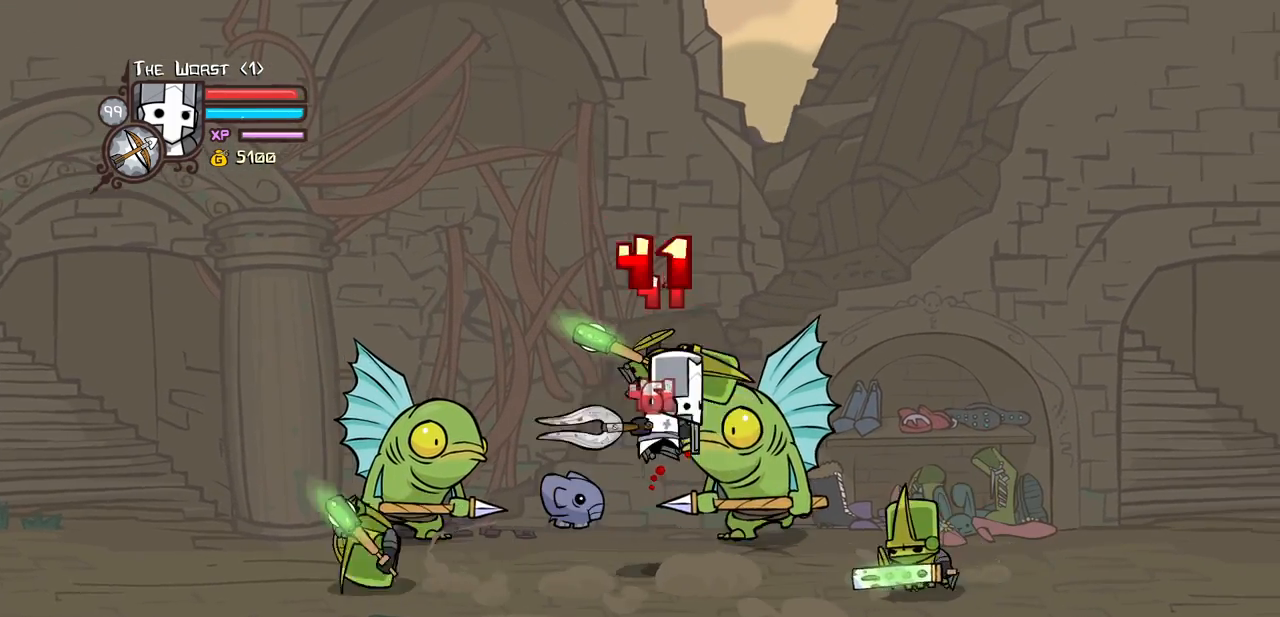
{"keys": ["heavy", "right"]}
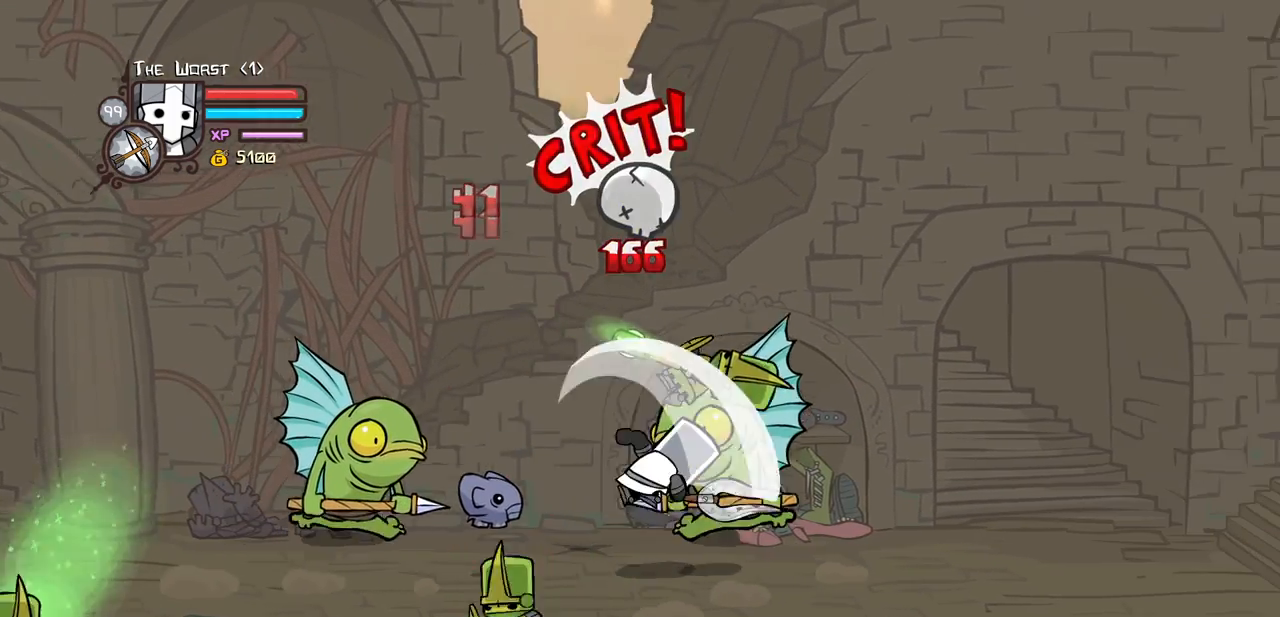
{"keys": [], "events": [[133, "heavy", "up"], [183, "heavy", "down"], [316, "left", "down"], [366, "right", "up"], [416, "heavy", "up"], [466, "left", "up"]]}
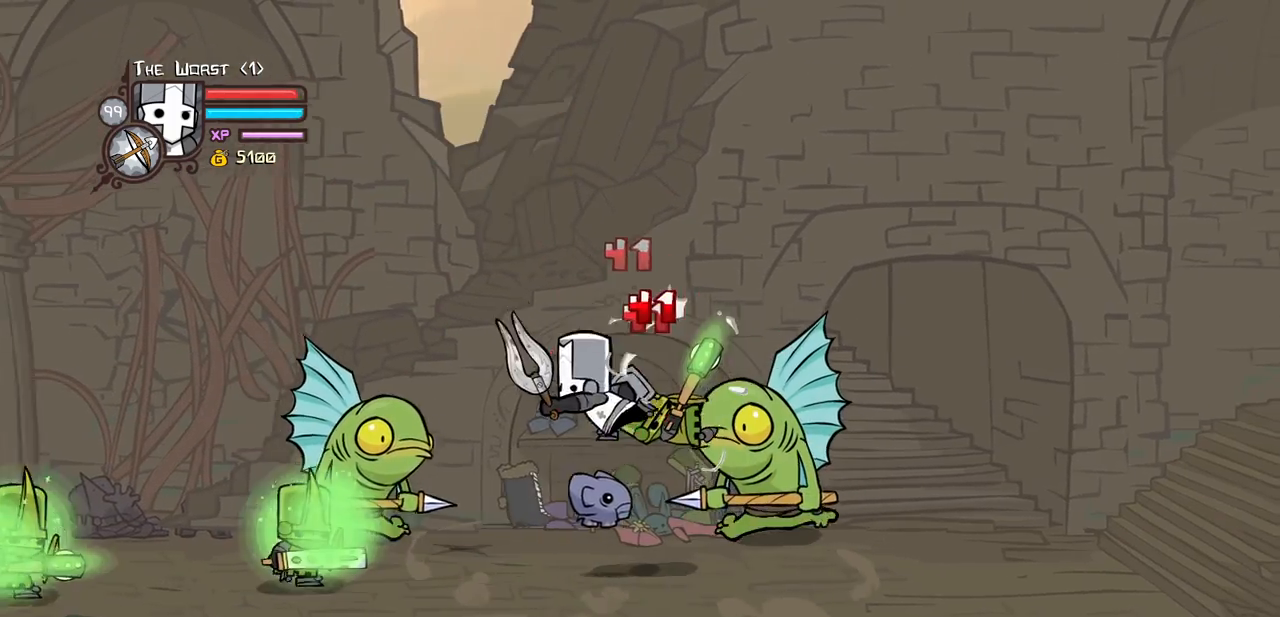
{"keys": ["light"], "events": [[50, "left", "down"], [50, "light", "down"], [200, "left", "up"], [250, "heavy", "down"], [250, "light", "up"], [433, "light", "down"], [483, "heavy", "up"]]}
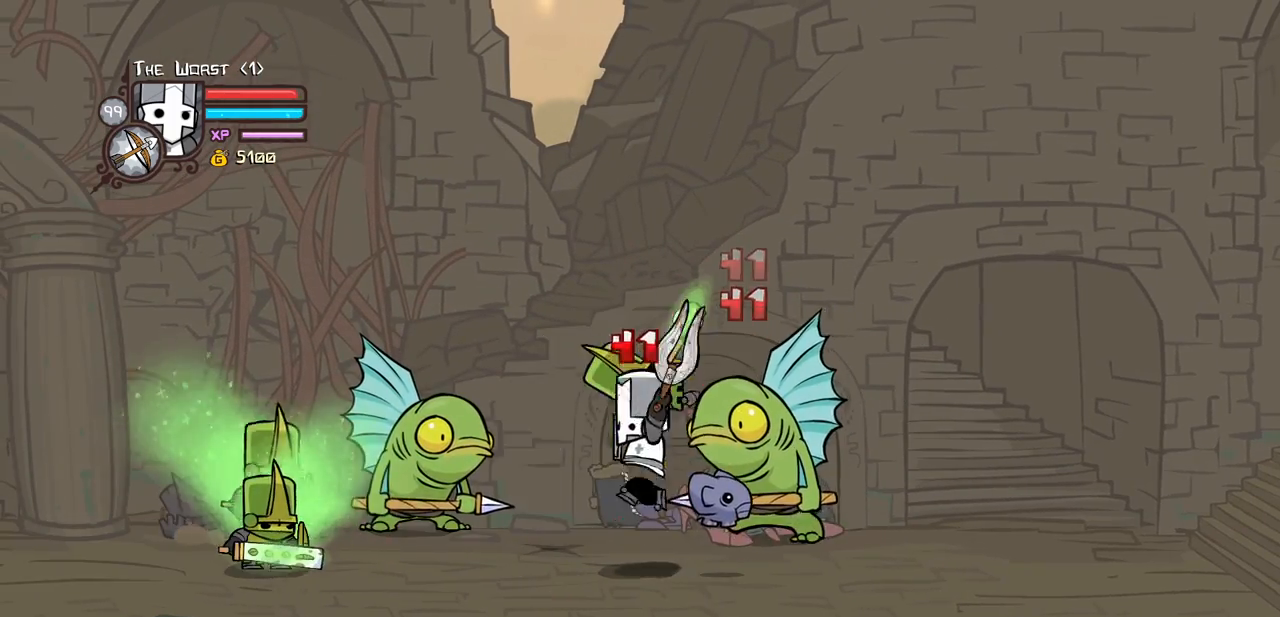
{"keys": ["heavy"], "events": [[216, "light", "up"], [266, "light", "down"], [350, "heavy", "down"], [450, "light", "up"]]}
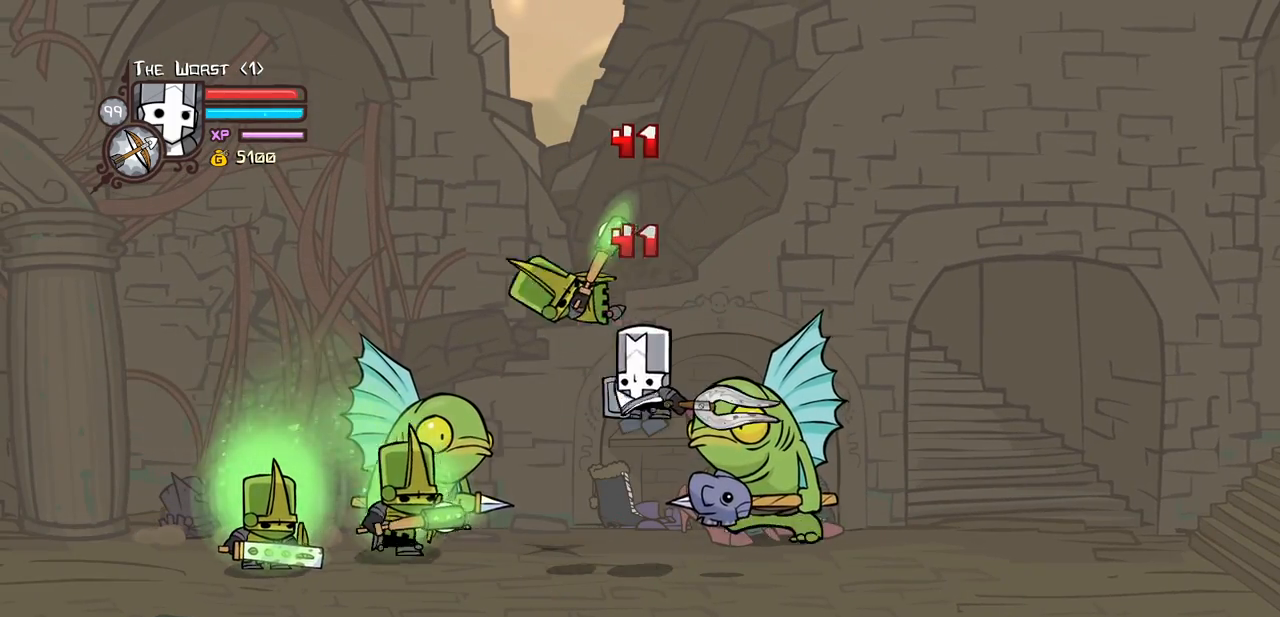
{"keys": ["heavy", "magic"], "events": [[83, "heavy", "up"], [133, "heavy", "down"], [416, "heavy", "up"], [466, "magic", "down"], [500, "heavy", "down"]]}
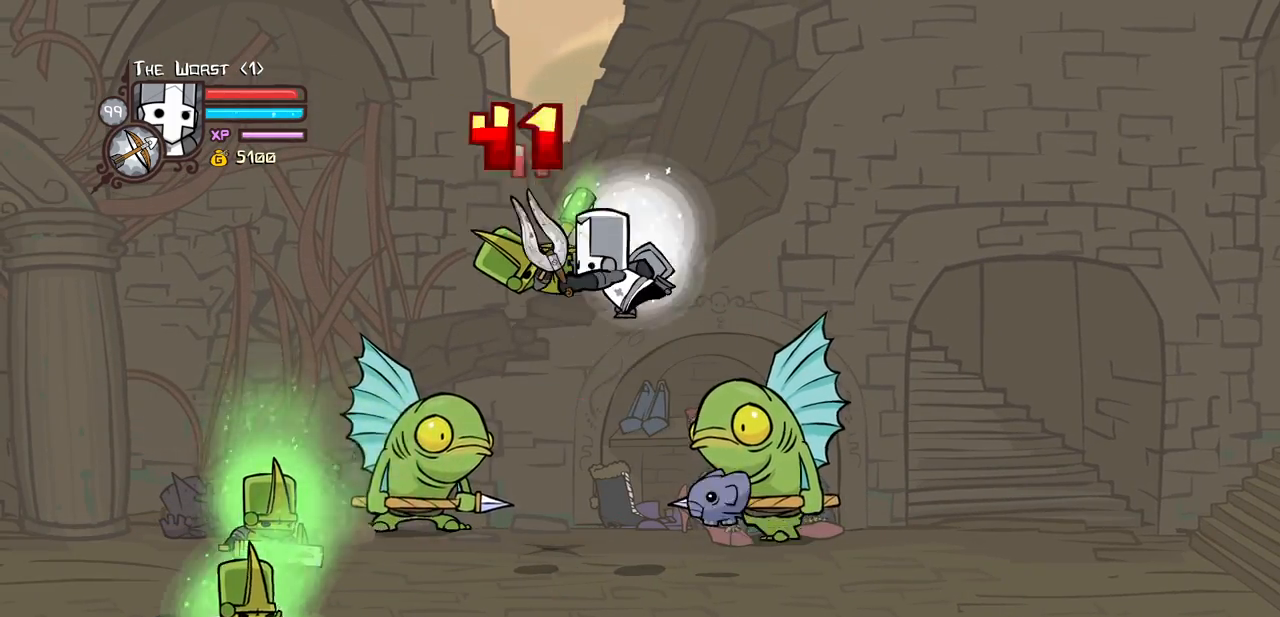
{"keys": ["item", "left", "magic"], "events": [[16, "left", "down"], [300, "heavy", "up"], [483, "item", "down"]]}
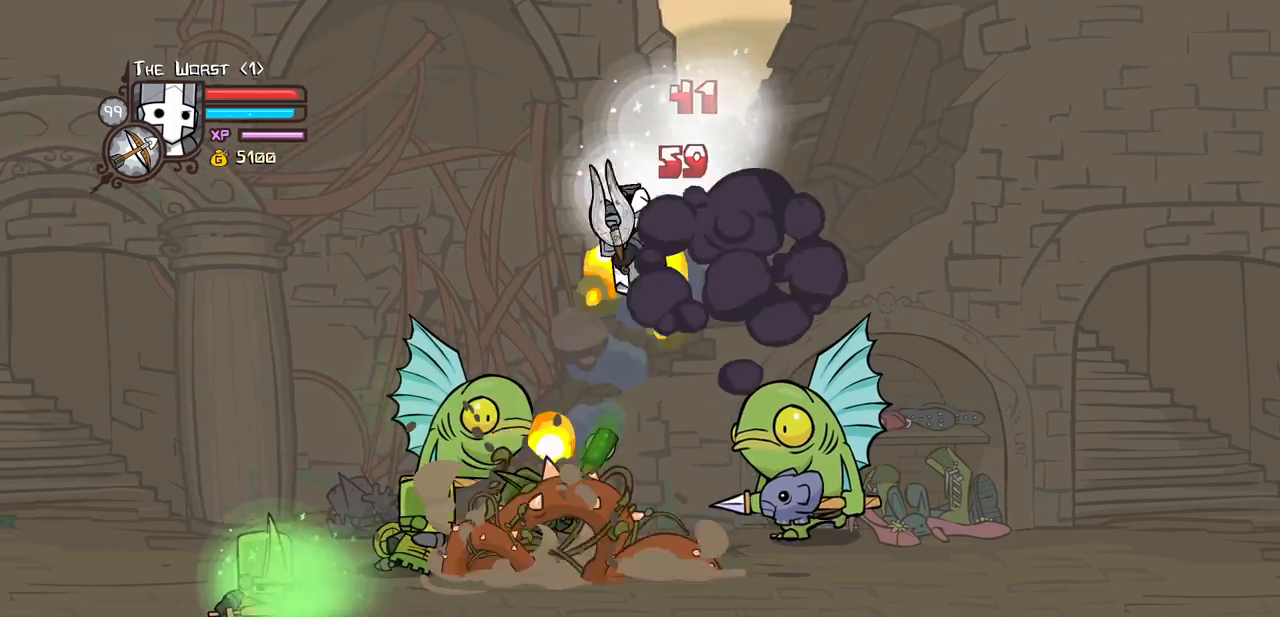
{"keys": ["down", "right"], "events": [[33, "left", "up"], [166, "item", "up"], [216, "down", "down"], [266, "right", "down"], [300, "magic", "up"]]}
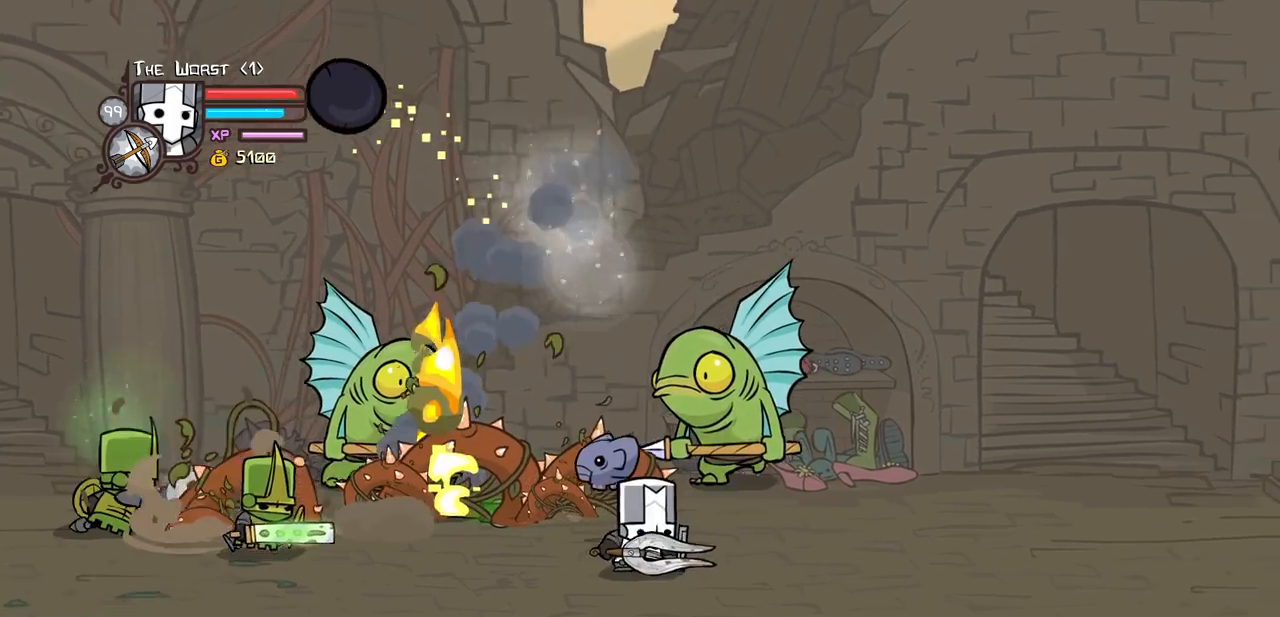
{"keys": ["right"], "events": [[133, "down", "up"]]}